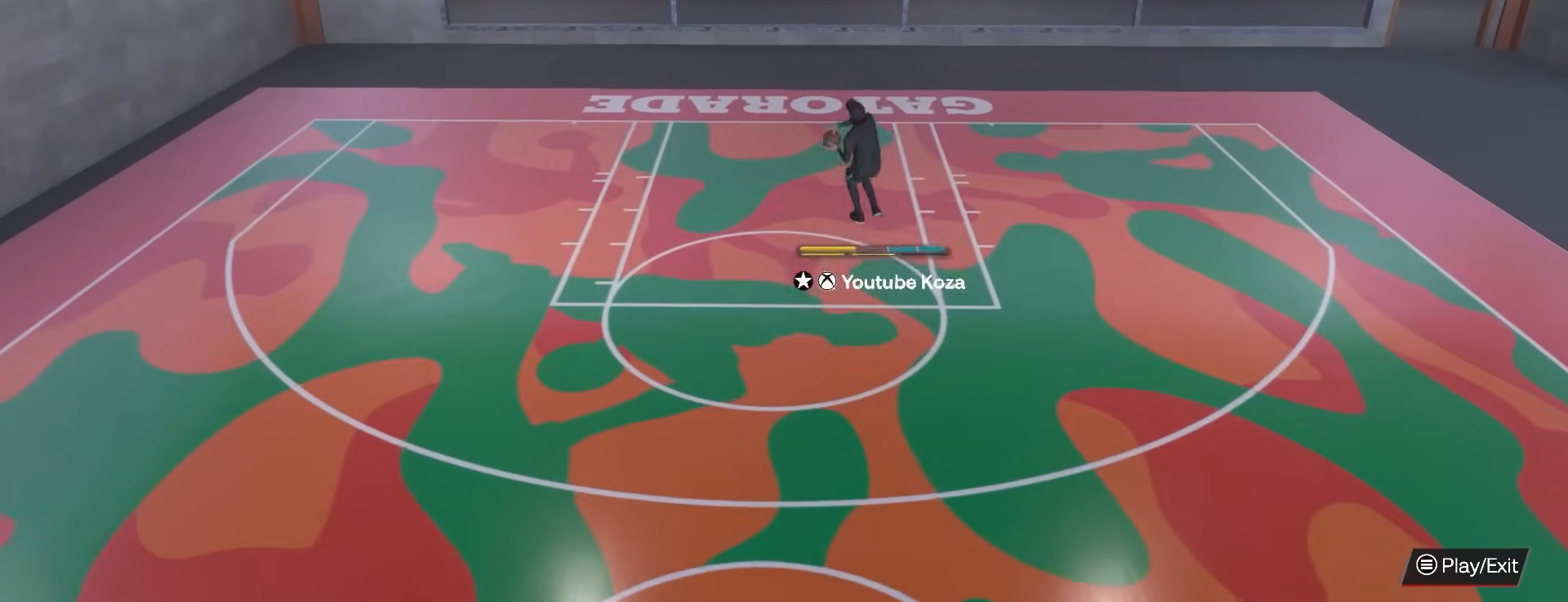
Gameplay with a controller (PlayStation layout); each line is a JSON object with the inputs held at the frame after it. "events" lists button and stick changes between this image and that frame as [ms after this image, input, new state], when the widget could be followed in between.
{"buttons": ["R2"], "left_stick": "up", "right_stick": "right", "events": []}
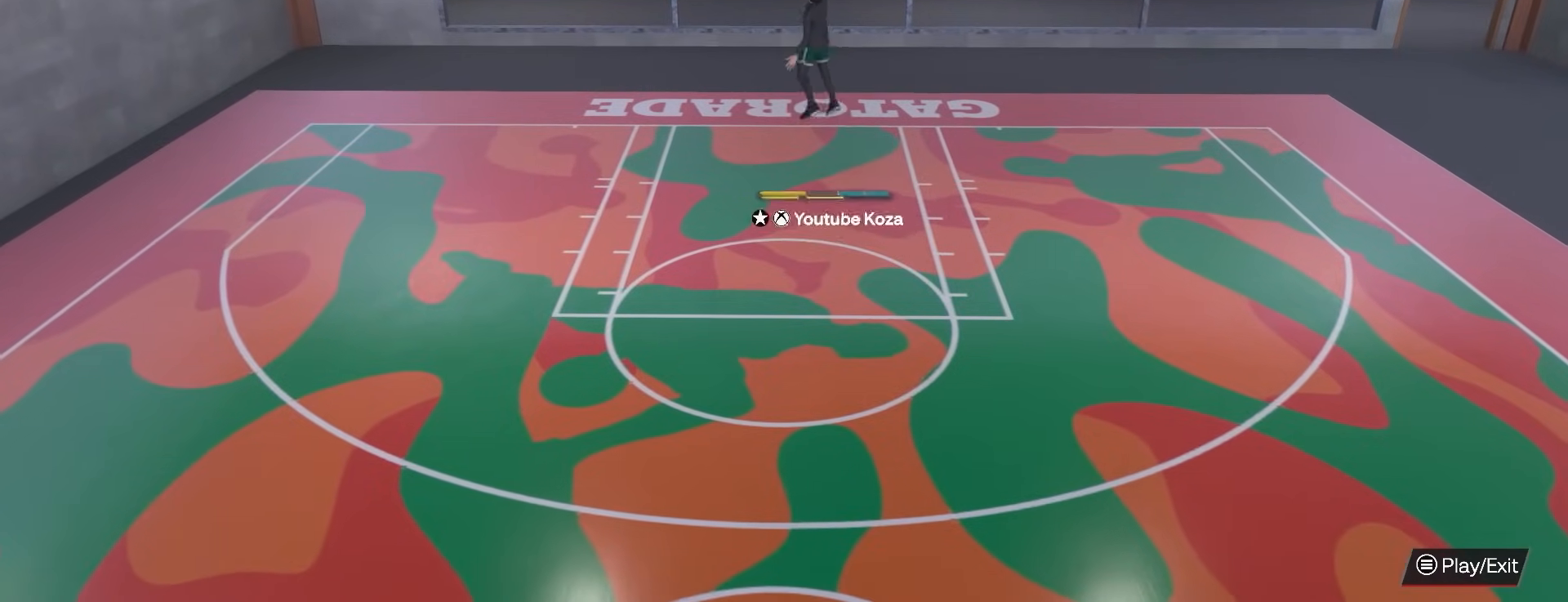
{"buttons": [], "left_stick": "center", "right_stick": "center", "events": [[83, "left_stick", "center"], [117, "right_stick", "center"], [150, "R2", "up"]]}
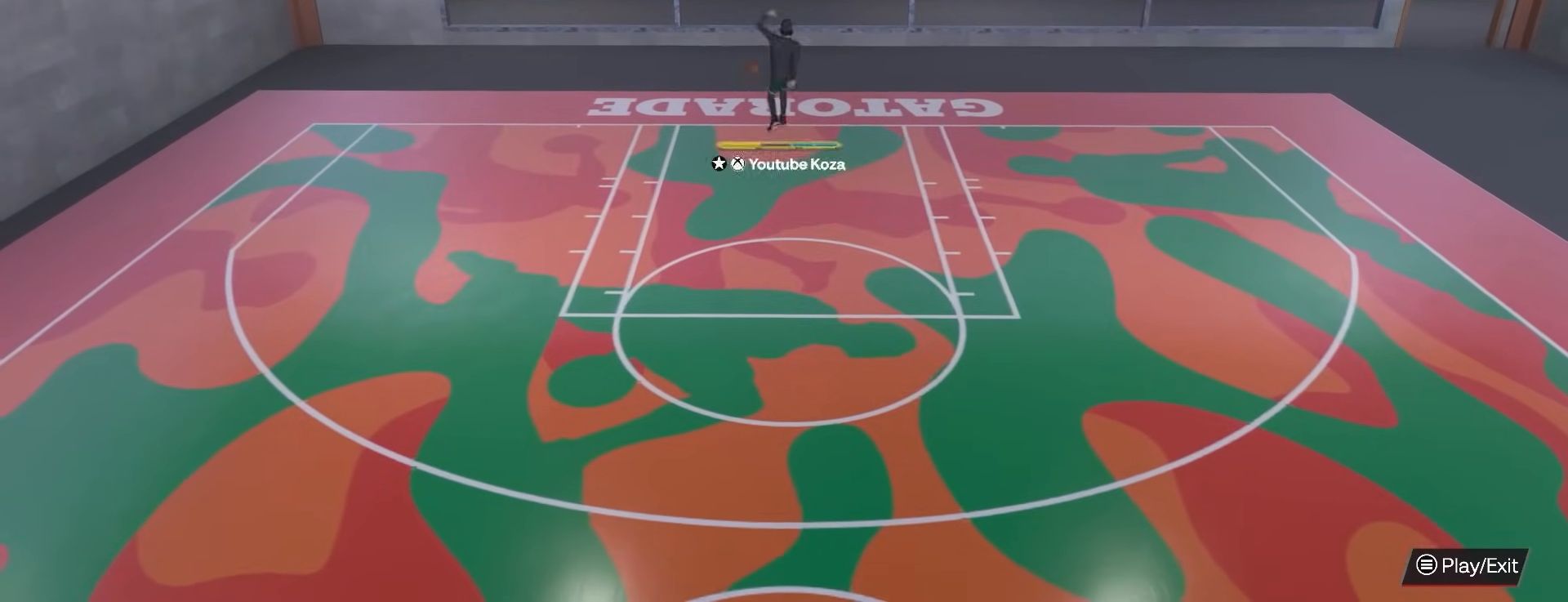
{"buttons": [], "left_stick": "center", "right_stick": "center", "events": []}
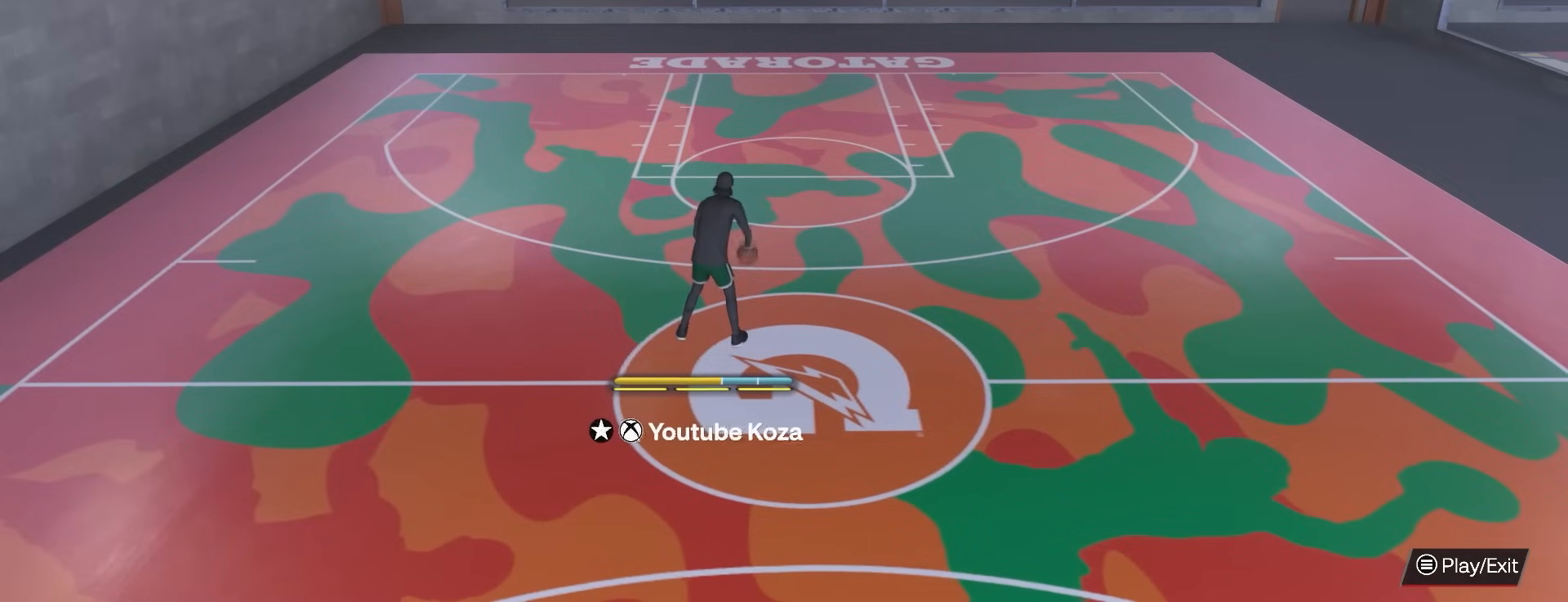
{"buttons": ["R2"], "left_stick": "up", "right_stick": "center", "events": [[333, "R2", "down"], [417, "left_stick", "up"]]}
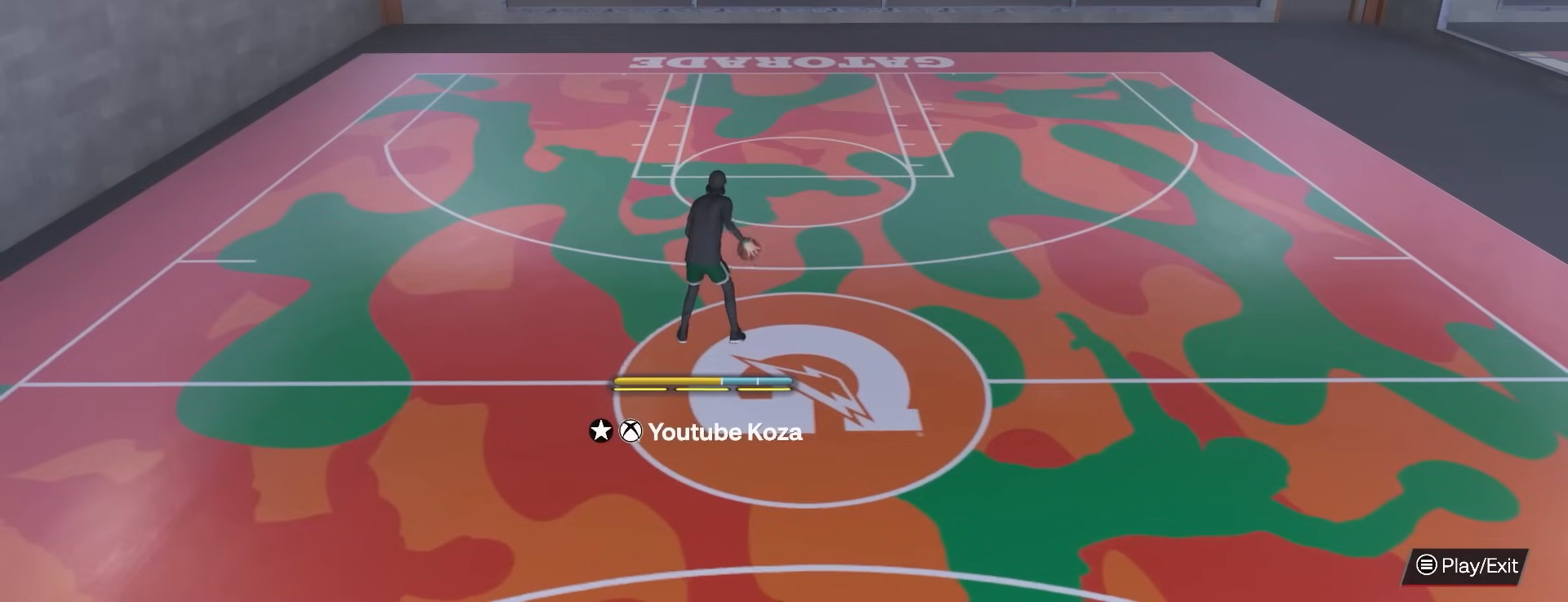
{"buttons": ["R2"], "left_stick": "up", "right_stick": "center", "events": []}
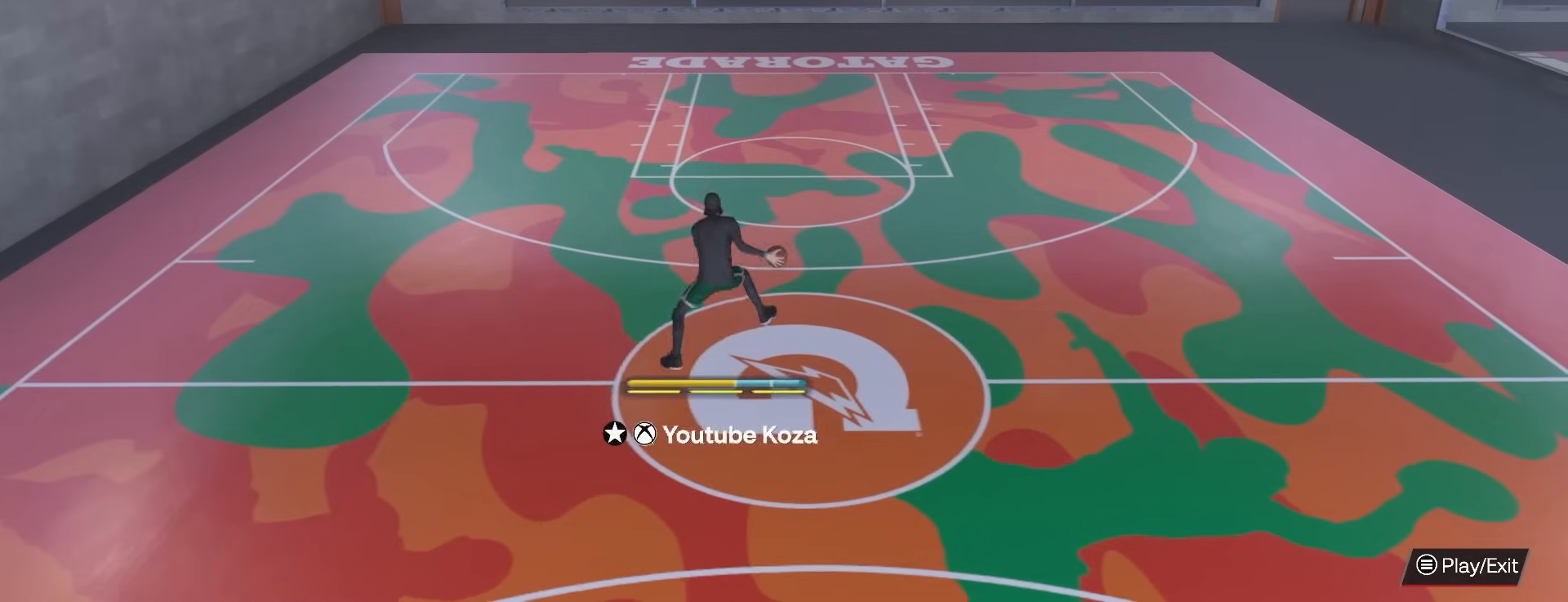
{"buttons": ["R2"], "left_stick": "up", "right_stick": "down", "events": [[417, "right_stick", "down"]]}
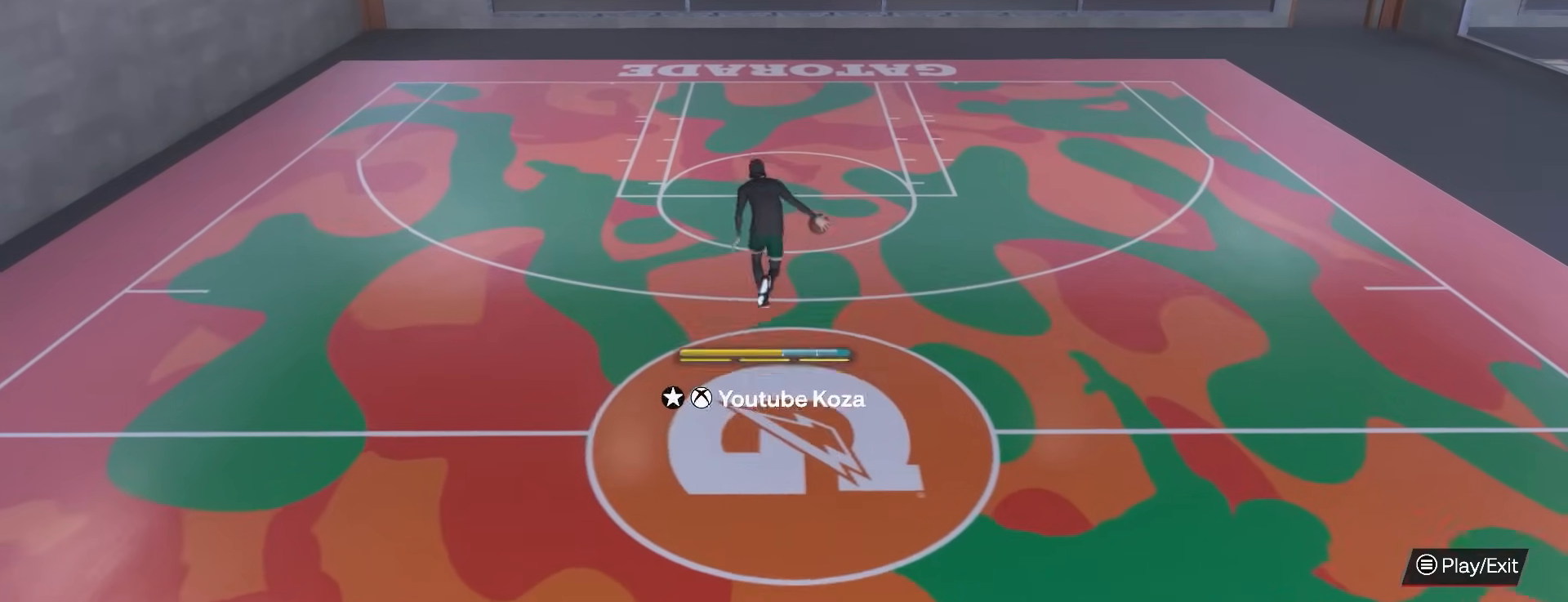
{"buttons": ["R2"], "left_stick": "up", "right_stick": "down", "events": []}
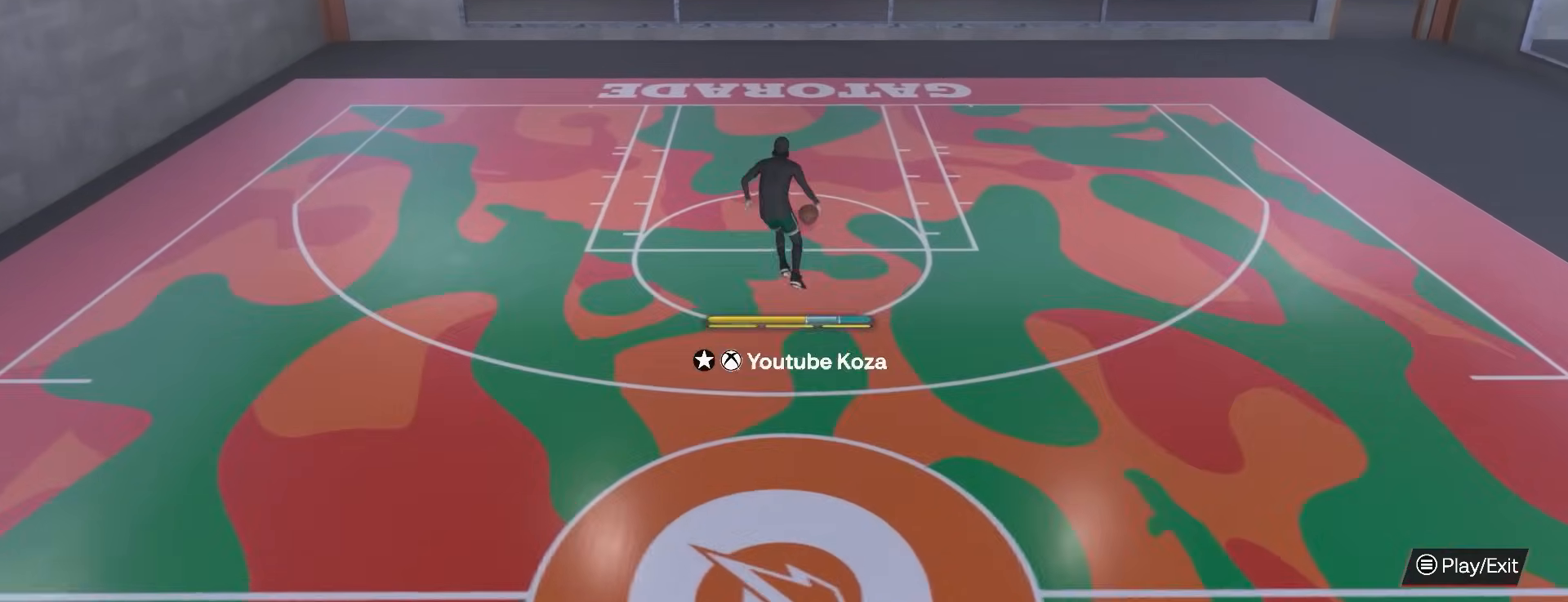
{"buttons": ["R2"], "left_stick": "up", "right_stick": "down", "events": []}
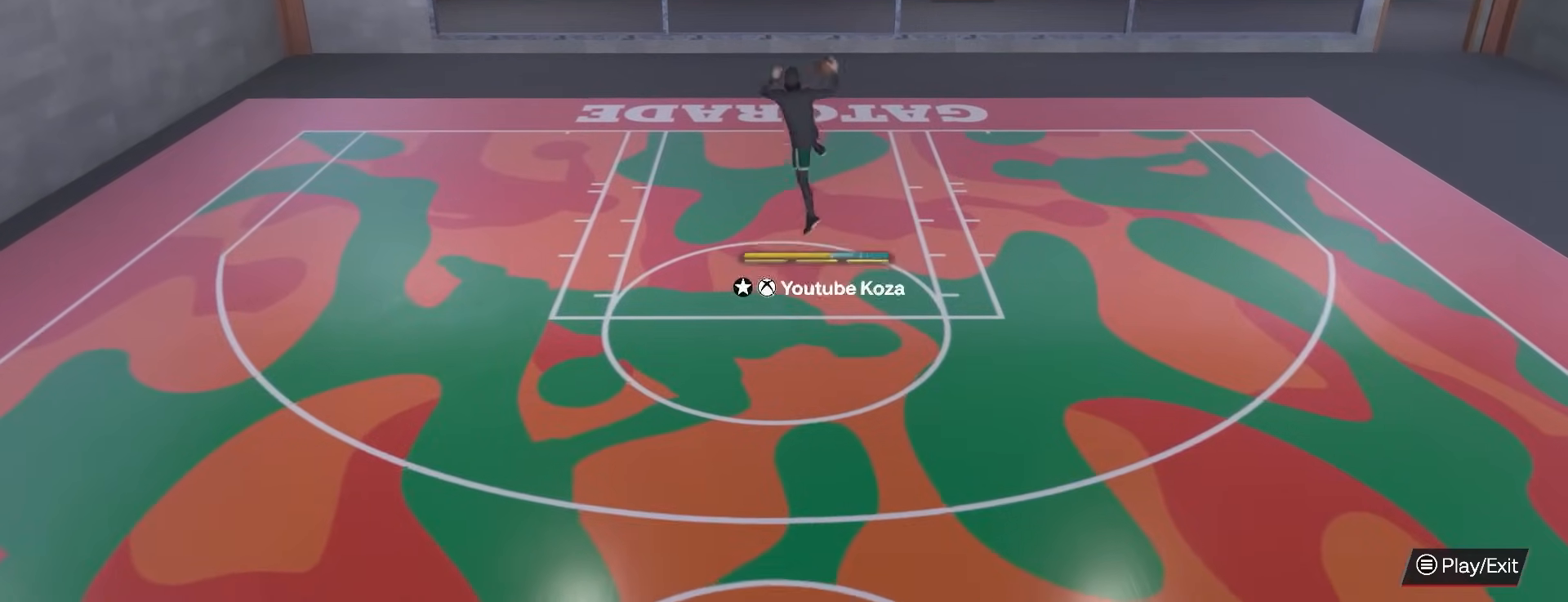
{"buttons": [], "left_stick": "center", "right_stick": "center", "events": [[133, "left_stick", "center"], [167, "right_stick", "center"], [200, "R2", "up"]]}
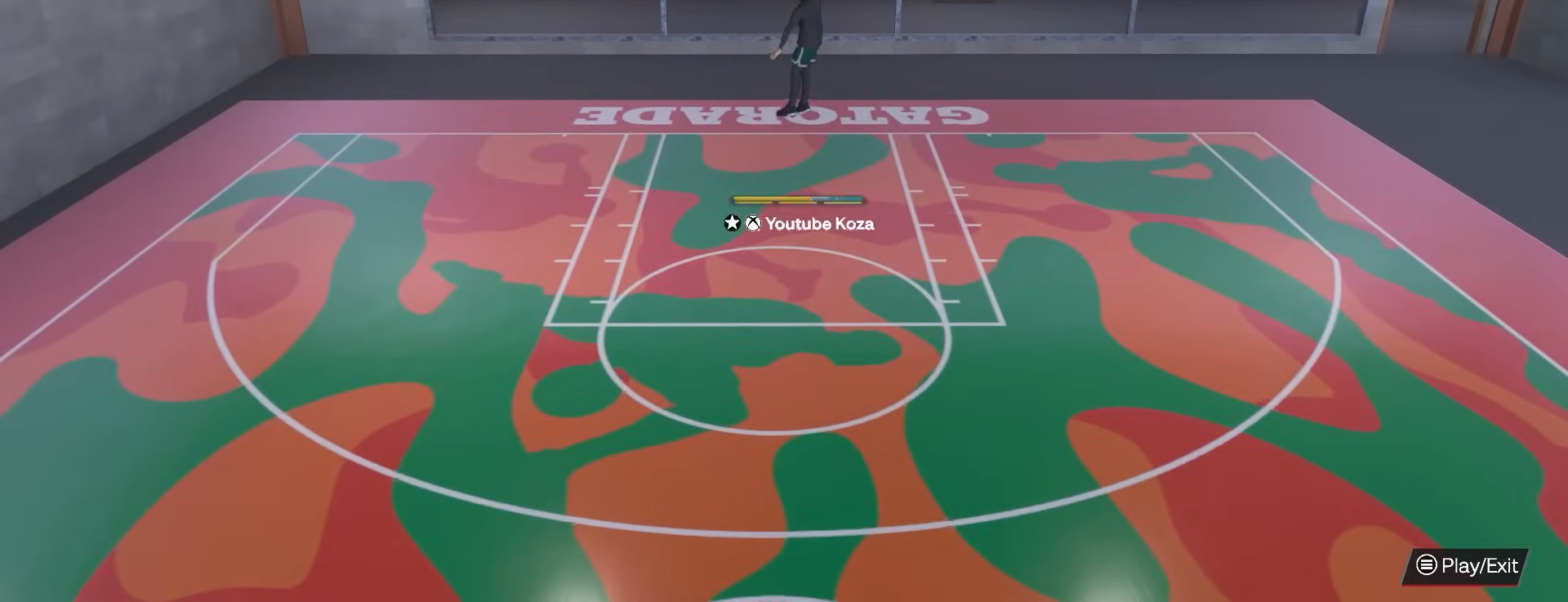
{"buttons": ["R2"], "left_stick": "up", "right_stick": "center", "events": [[67, "R2", "down"], [100, "left_stick", "up"]]}
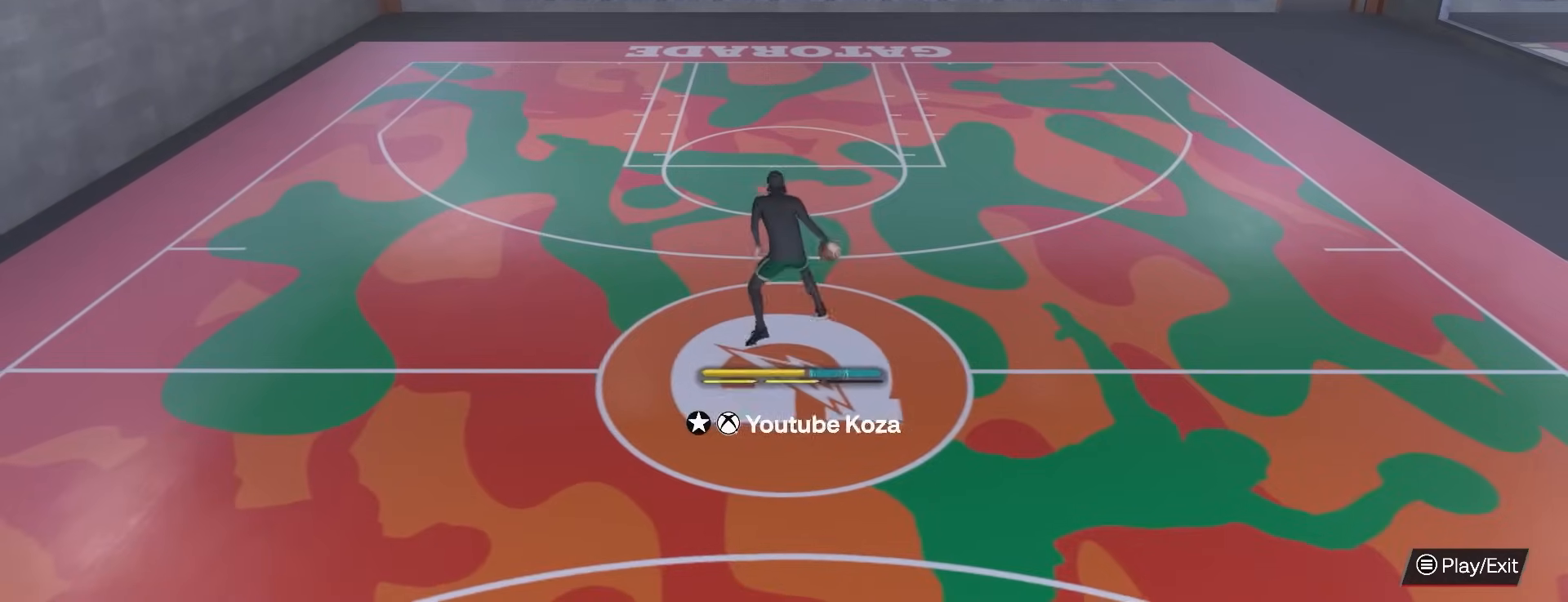
{"buttons": ["R2"], "left_stick": "up", "right_stick": "up", "events": [[500, "right_stick", "up"]]}
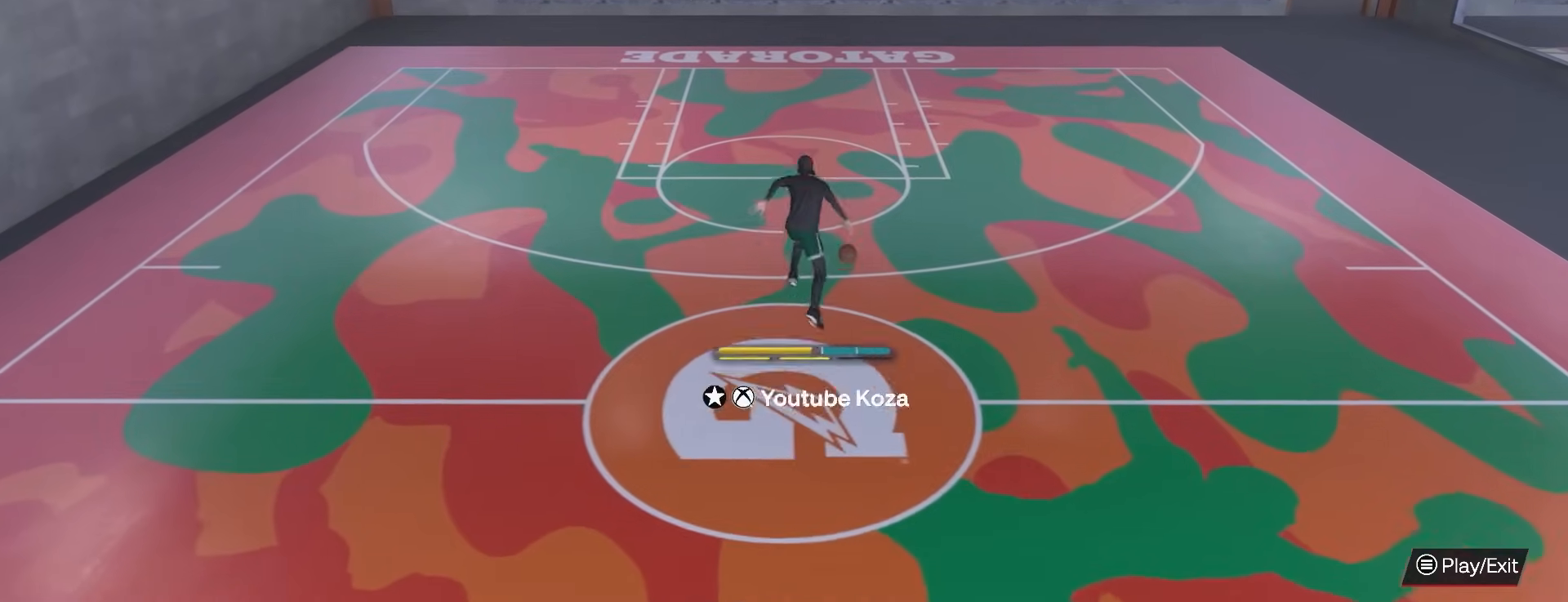
{"buttons": ["R2"], "left_stick": "up", "right_stick": "up", "events": []}
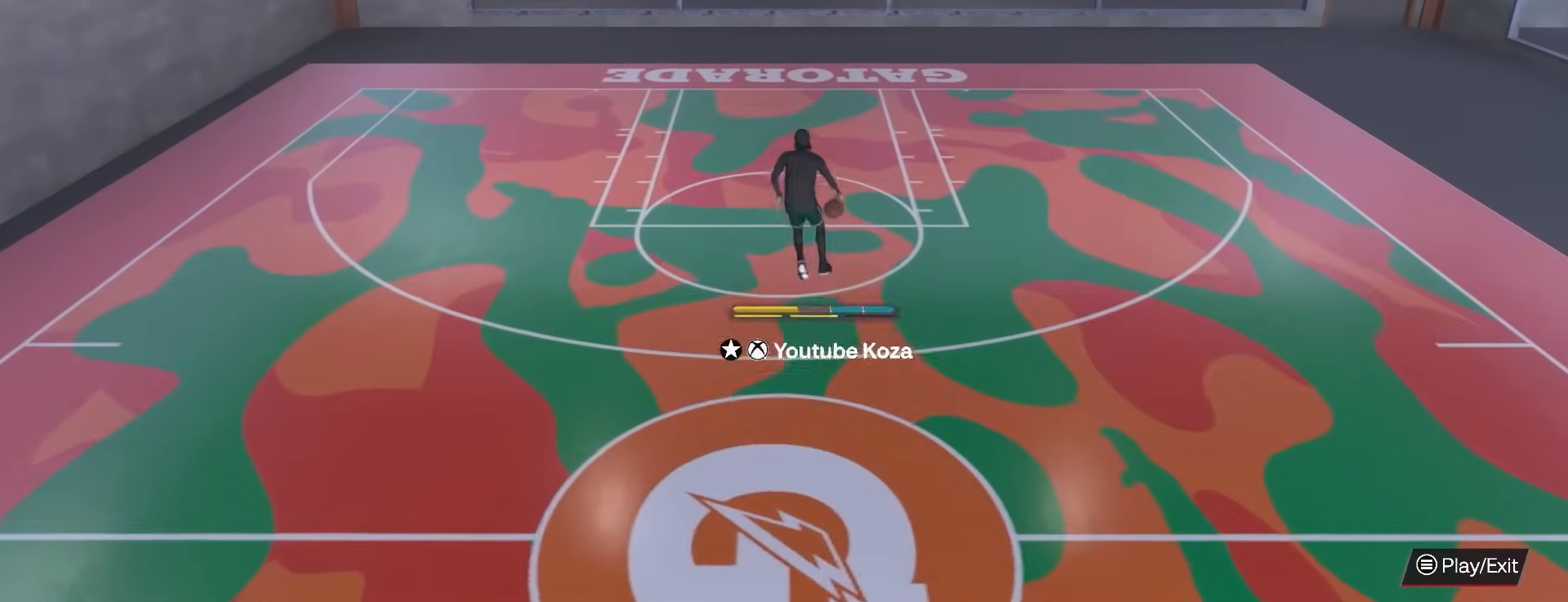
{"buttons": ["R2"], "left_stick": "up", "right_stick": "up", "events": []}
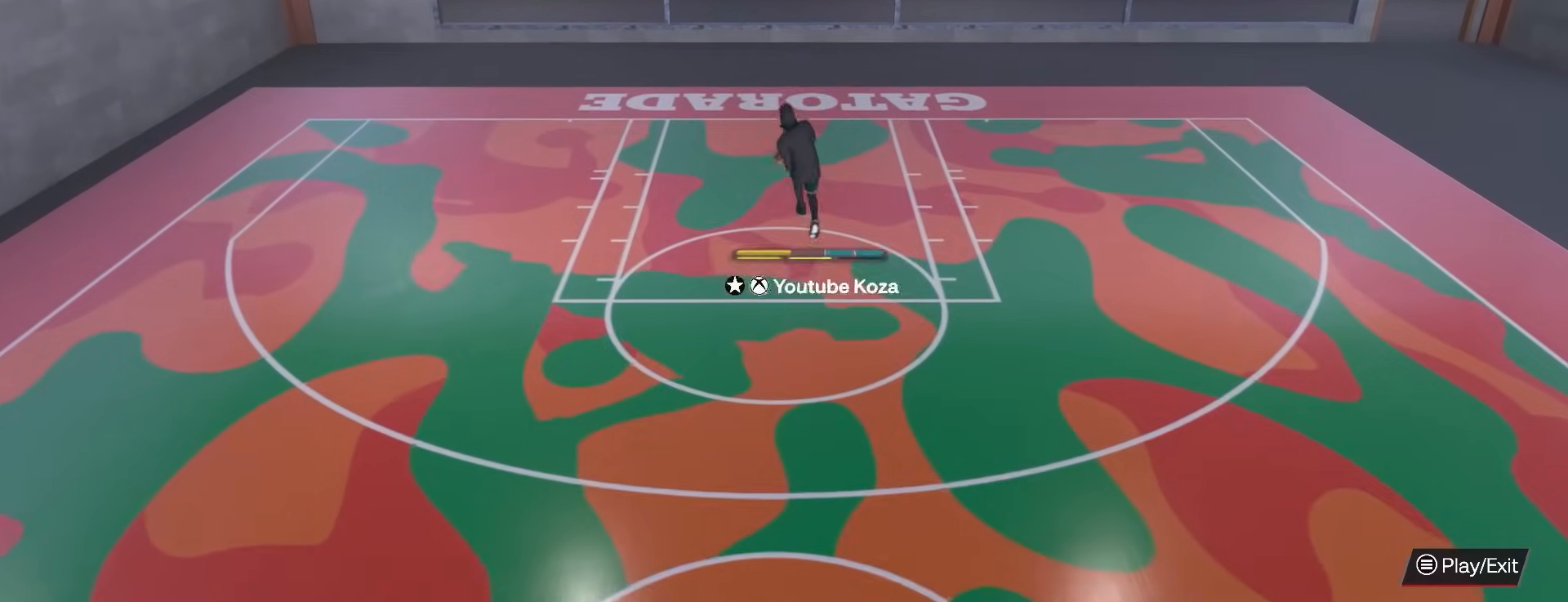
{"buttons": ["R2"], "left_stick": "center", "right_stick": "up", "events": [[367, "left_stick", "center"]]}
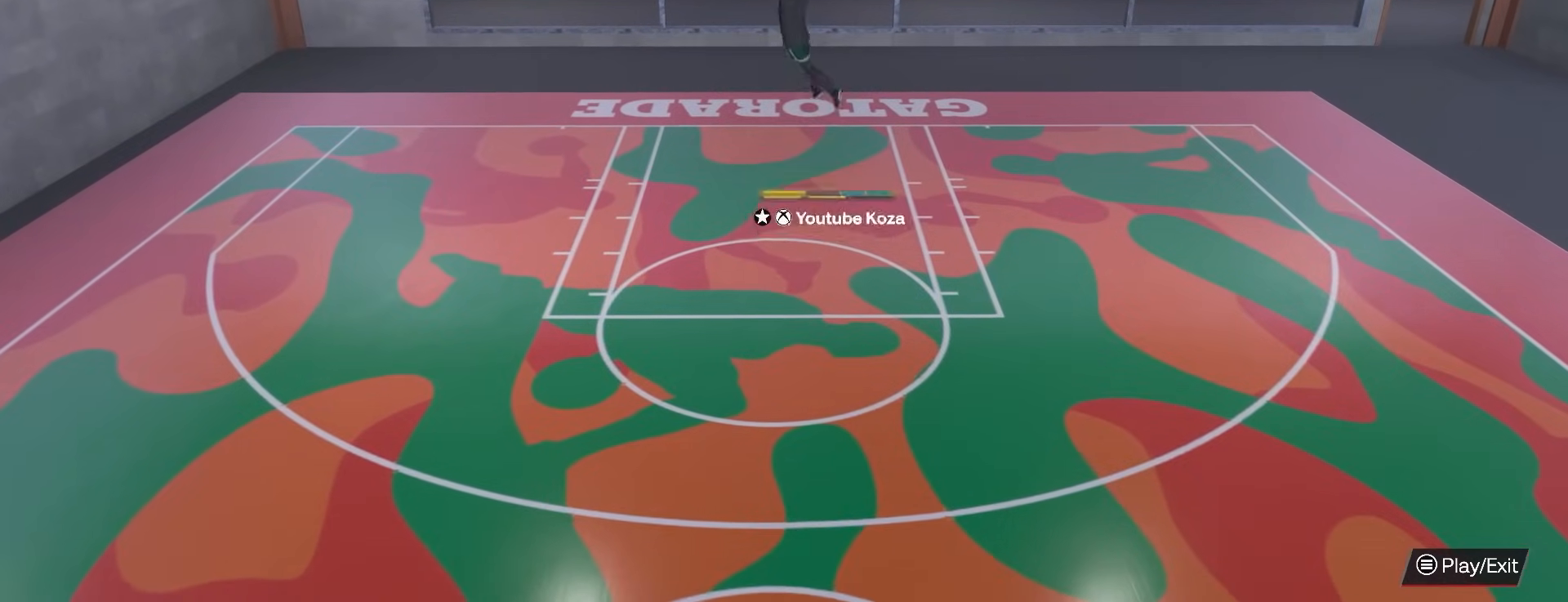
{"buttons": [], "left_stick": "center", "right_stick": "center", "events": [[183, "R2", "up"], [183, "right_stick", "center"]]}
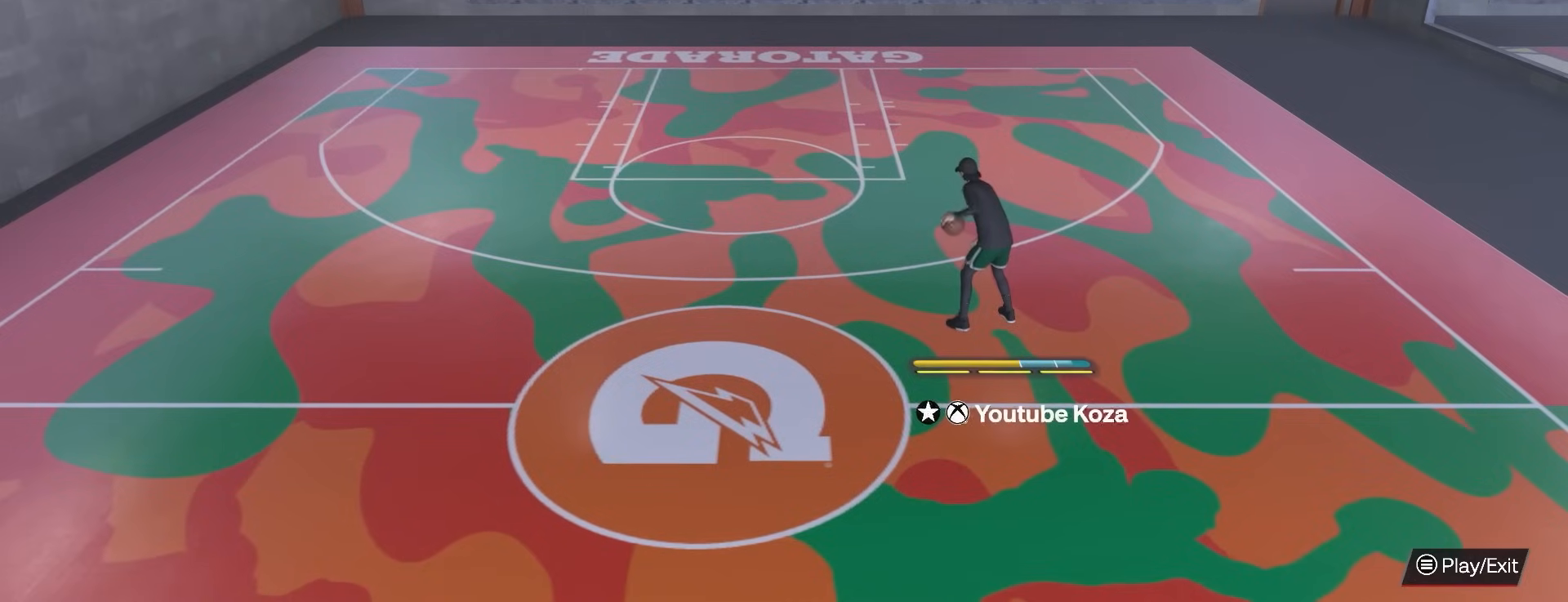
{"buttons": ["R2"], "left_stick": "up-left", "right_stick": "center", "events": [[333, "R2", "down"], [333, "left_stick", "up-left"]]}
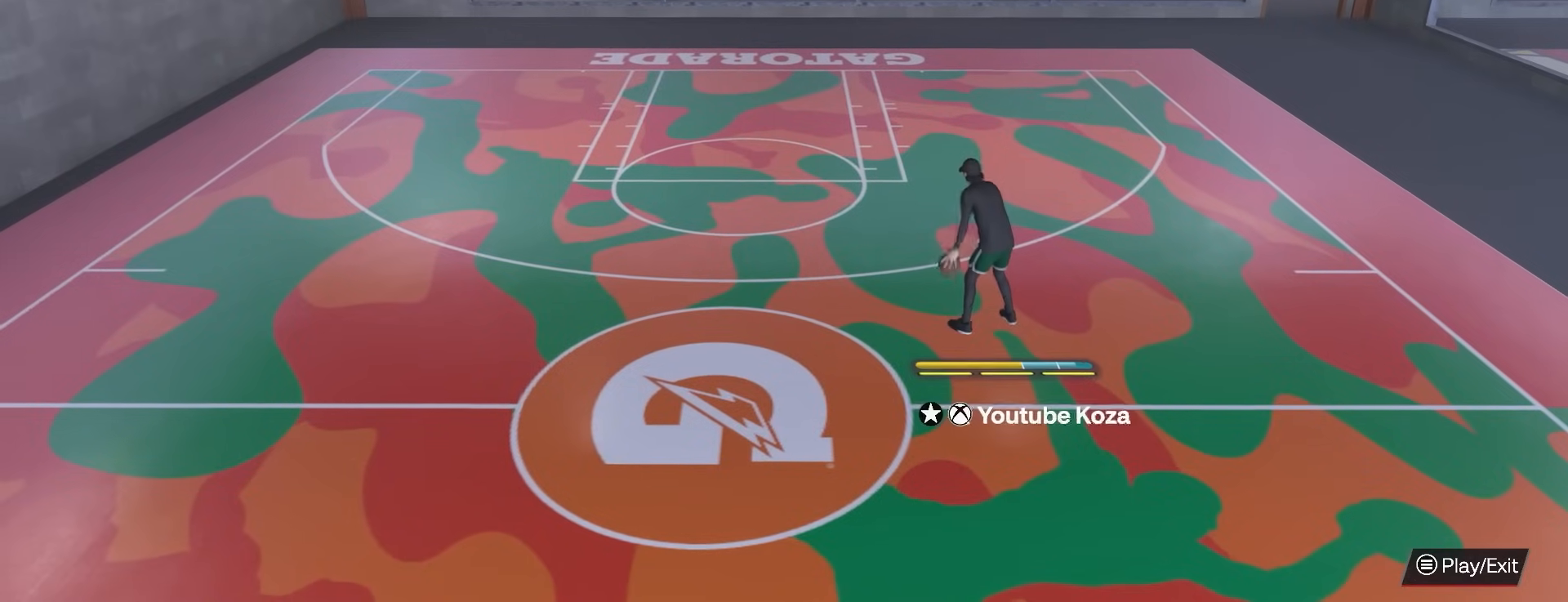
{"buttons": ["R2"], "left_stick": "up-left", "right_stick": "center", "events": []}
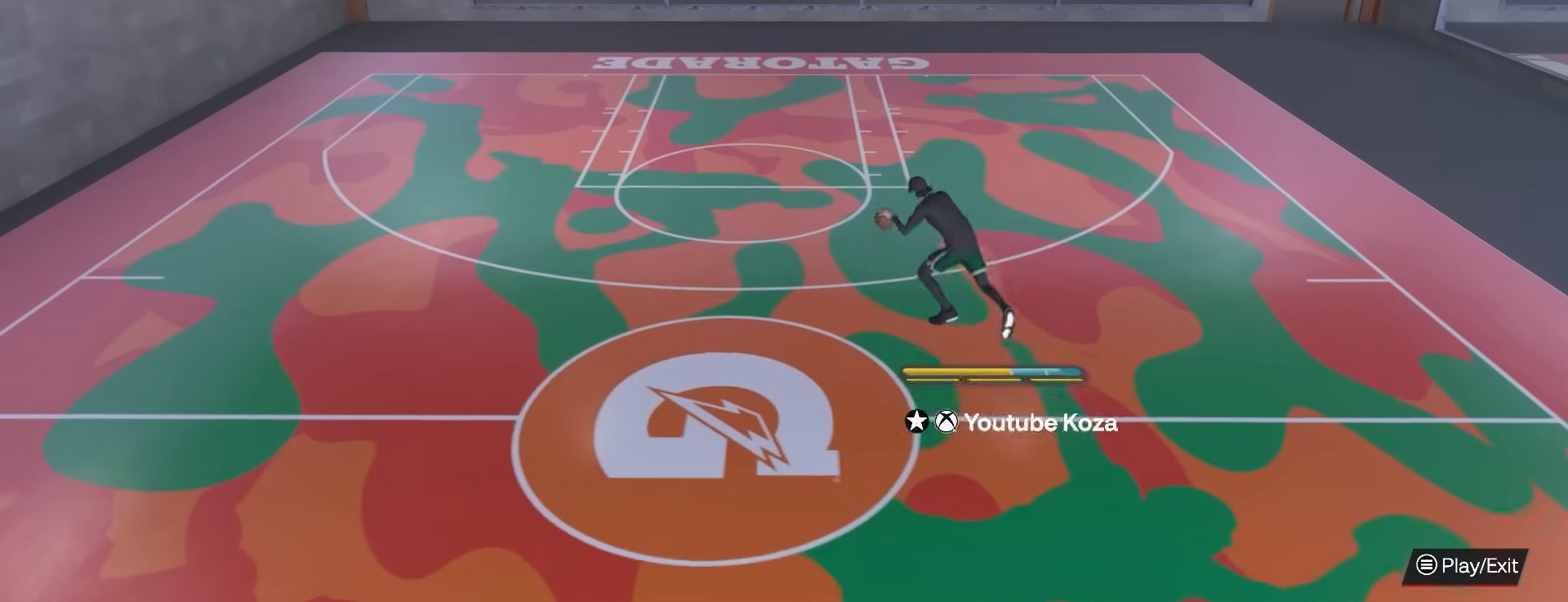
{"buttons": ["SQUARE", "R2"], "left_stick": "up-left", "right_stick": "center", "events": [[350, "SQUARE", "down"], [417, "SQUARE", "up"], [500, "SQUARE", "down"]]}
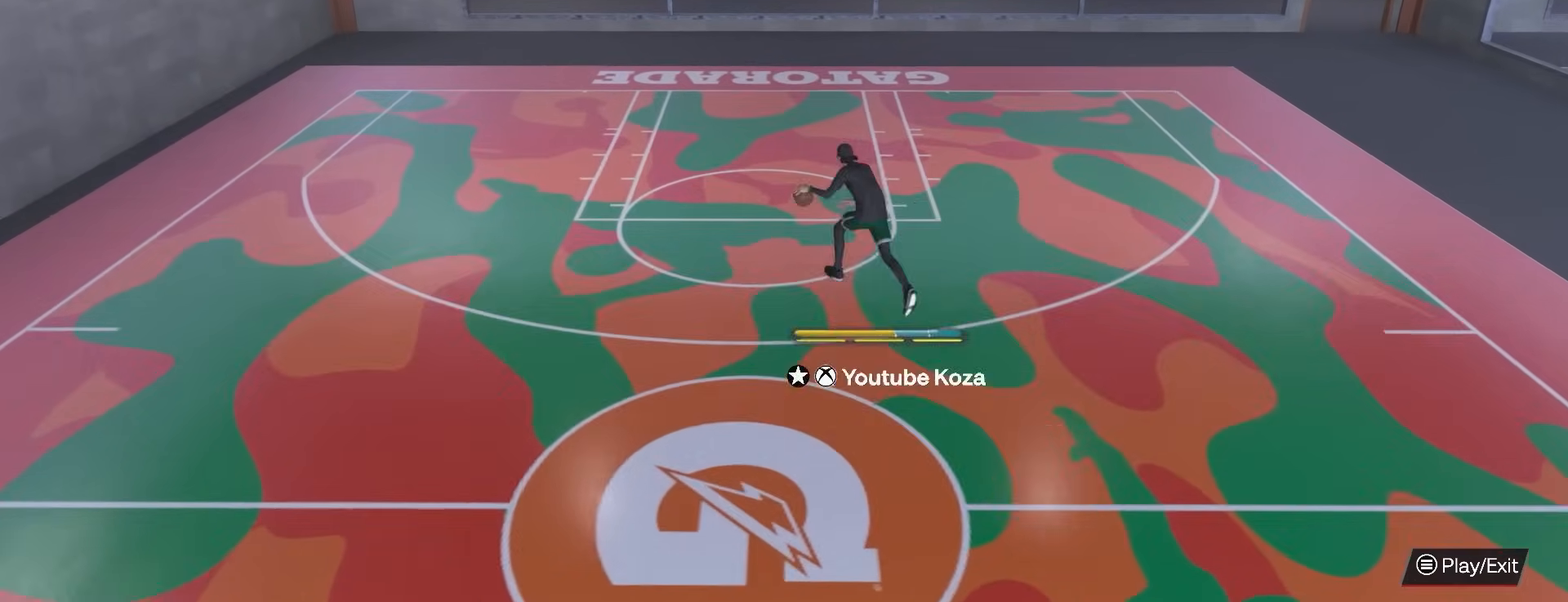
{"buttons": ["SQUARE", "R2"], "left_stick": "up-left", "right_stick": "center", "events": [[83, "SQUARE", "up"], [300, "SQUARE", "down"]]}
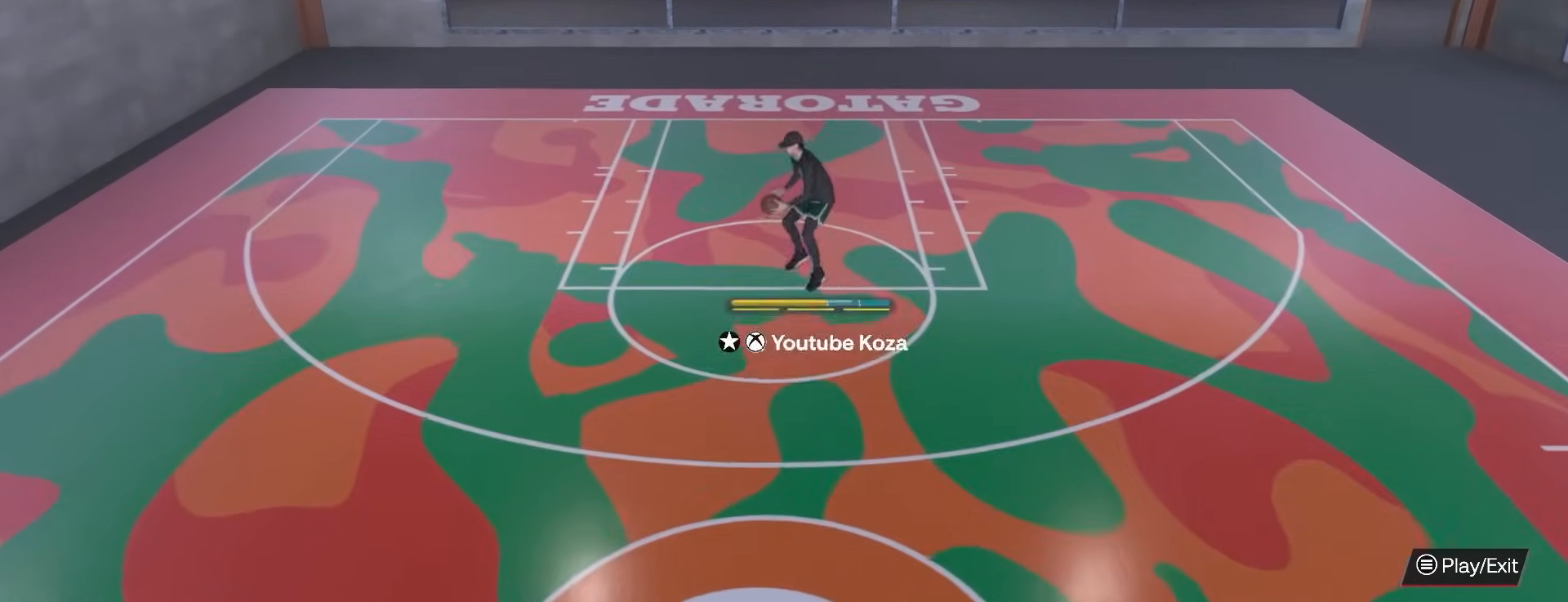
{"buttons": ["SQUARE", "R2"], "left_stick": "up-left", "right_stick": "center", "events": []}
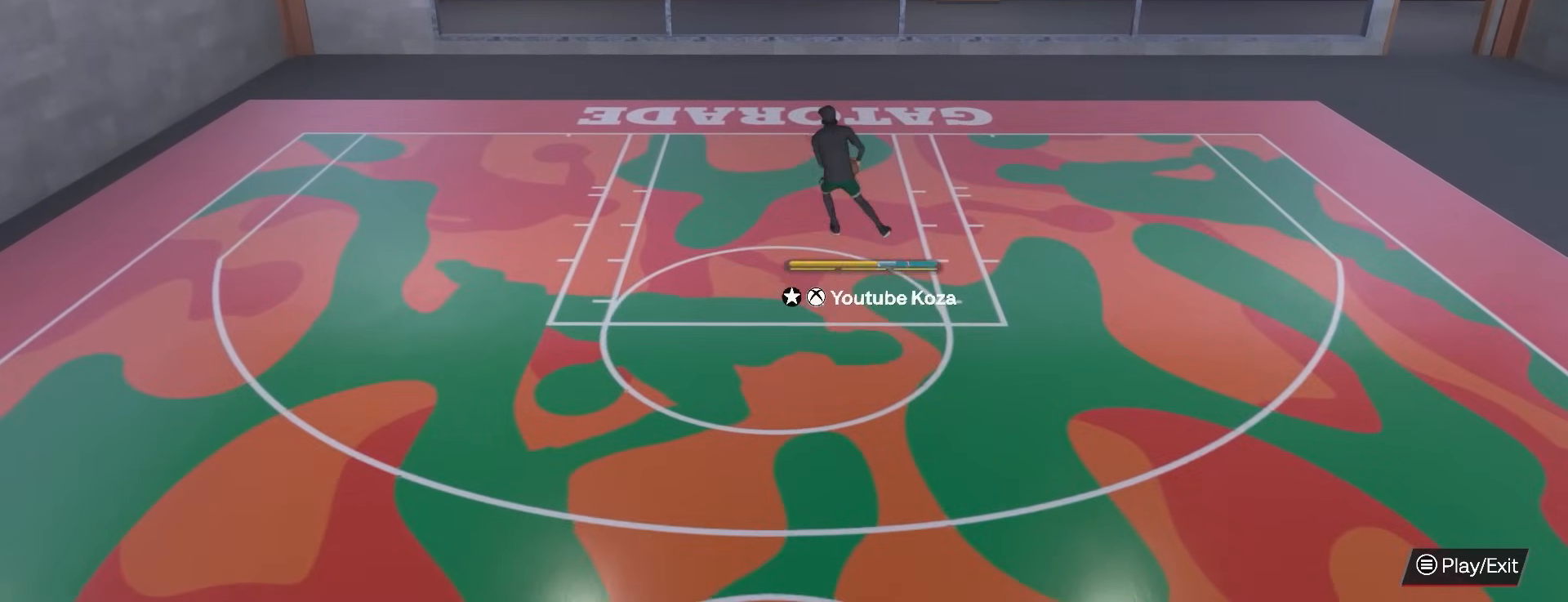
{"buttons": ["SQUARE", "R2"], "left_stick": "up-left", "right_stick": "center", "events": []}
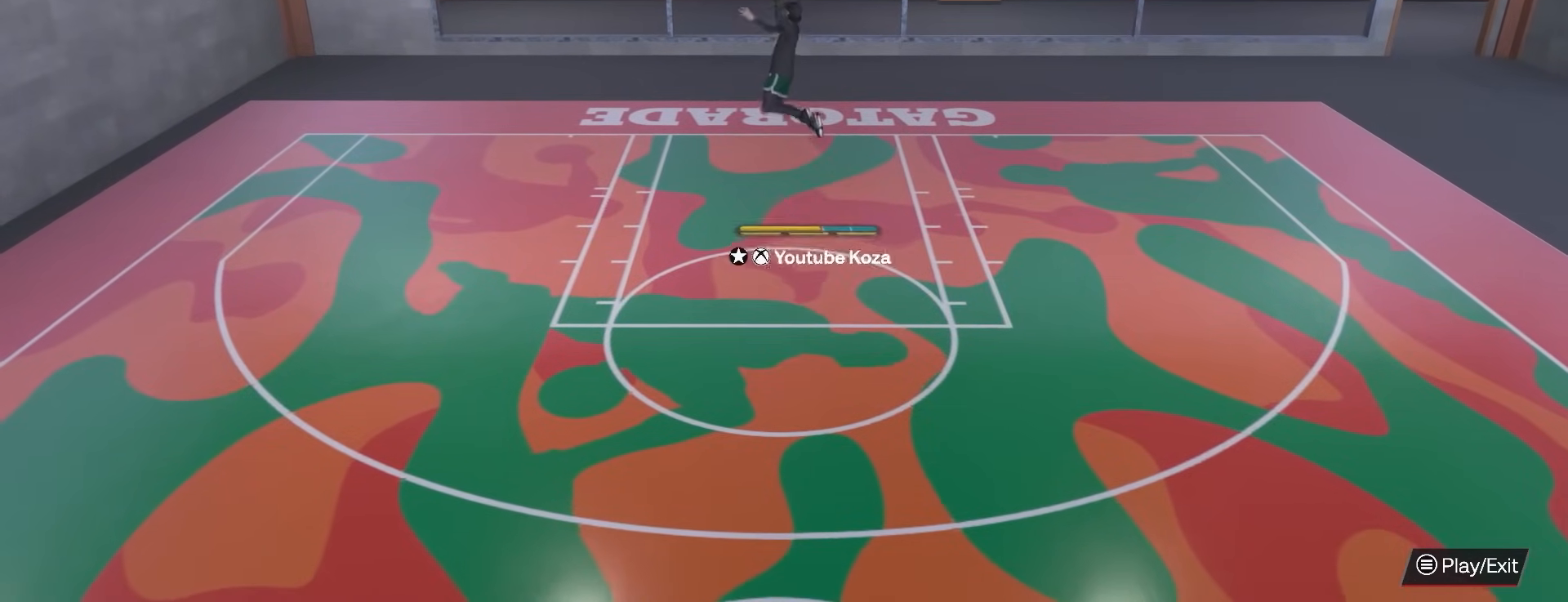
{"buttons": [], "left_stick": "down", "right_stick": "center", "events": [[17, "SQUARE", "up"], [17, "left_stick", "center"], [50, "R2", "up"], [400, "left_stick", "down"]]}
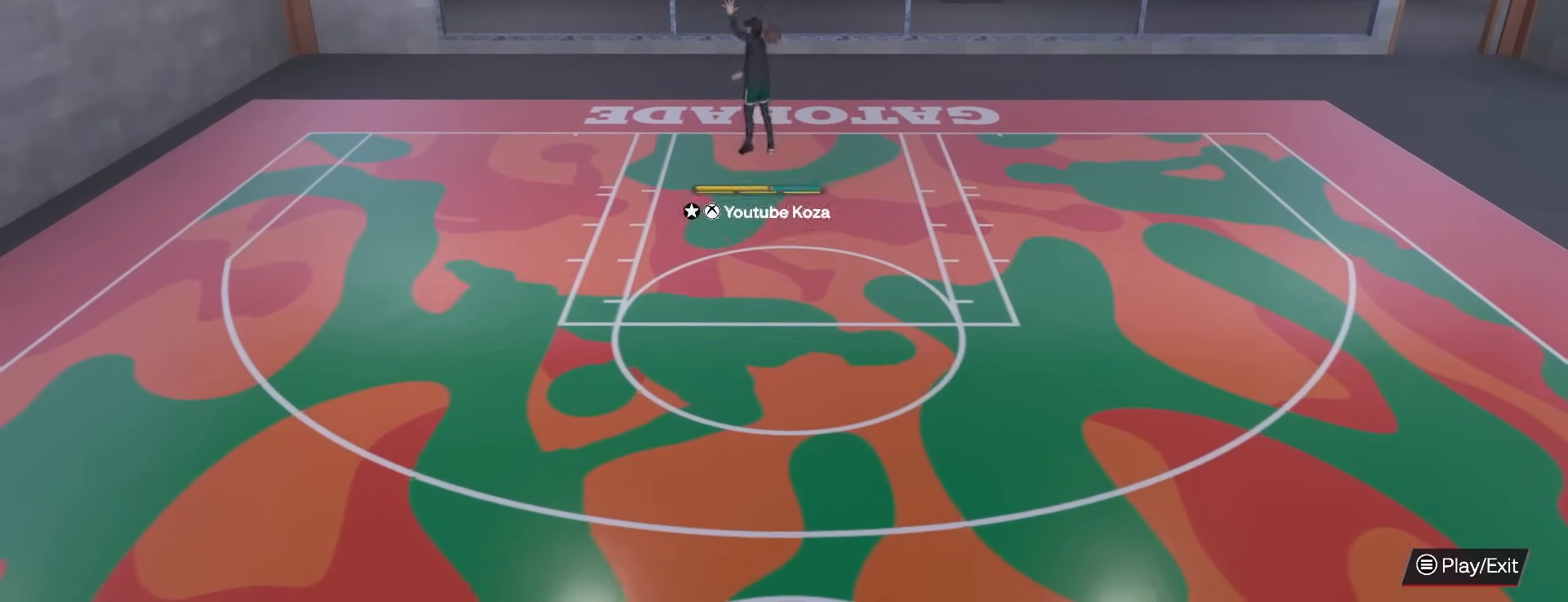
{"buttons": [], "left_stick": "center", "right_stick": "center", "events": [[133, "left_stick", "down-right"], [417, "left_stick", "center"]]}
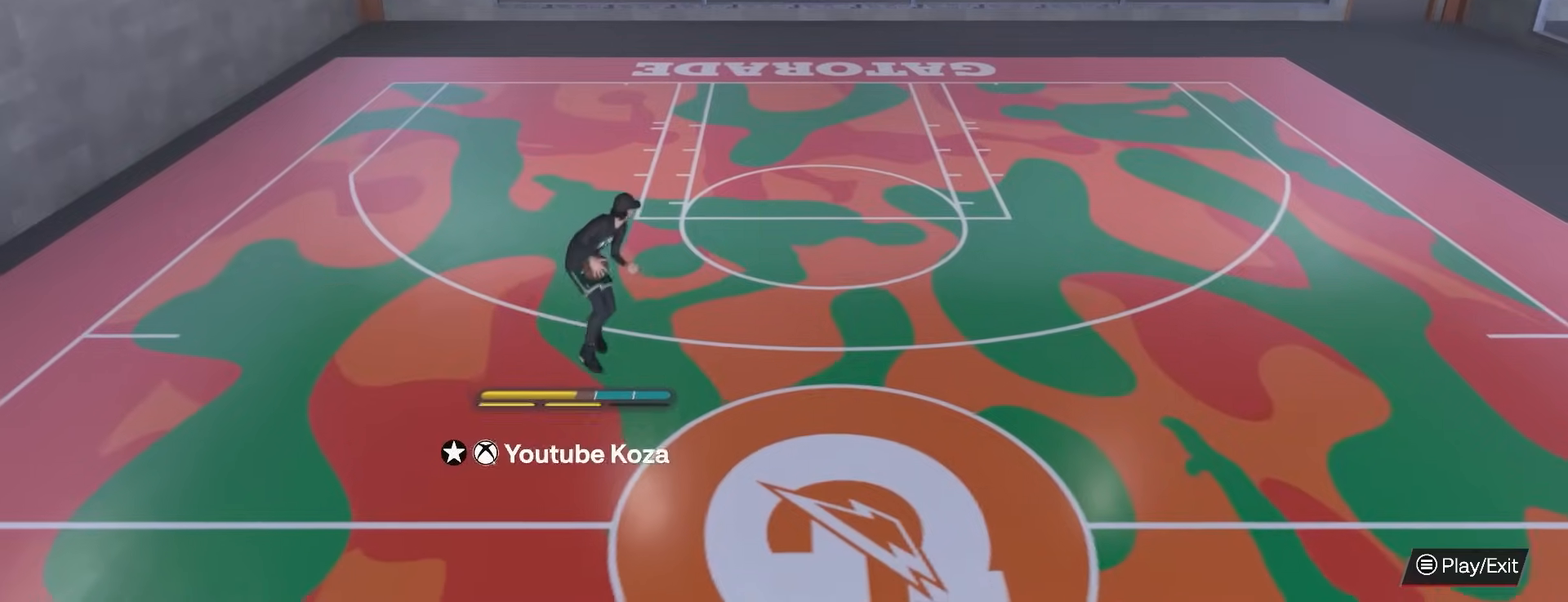
{"buttons": ["R2"], "left_stick": "up", "right_stick": "center", "events": [[167, "left_stick", "up-right"], [183, "R2", "down"], [317, "left_stick", "up"]]}
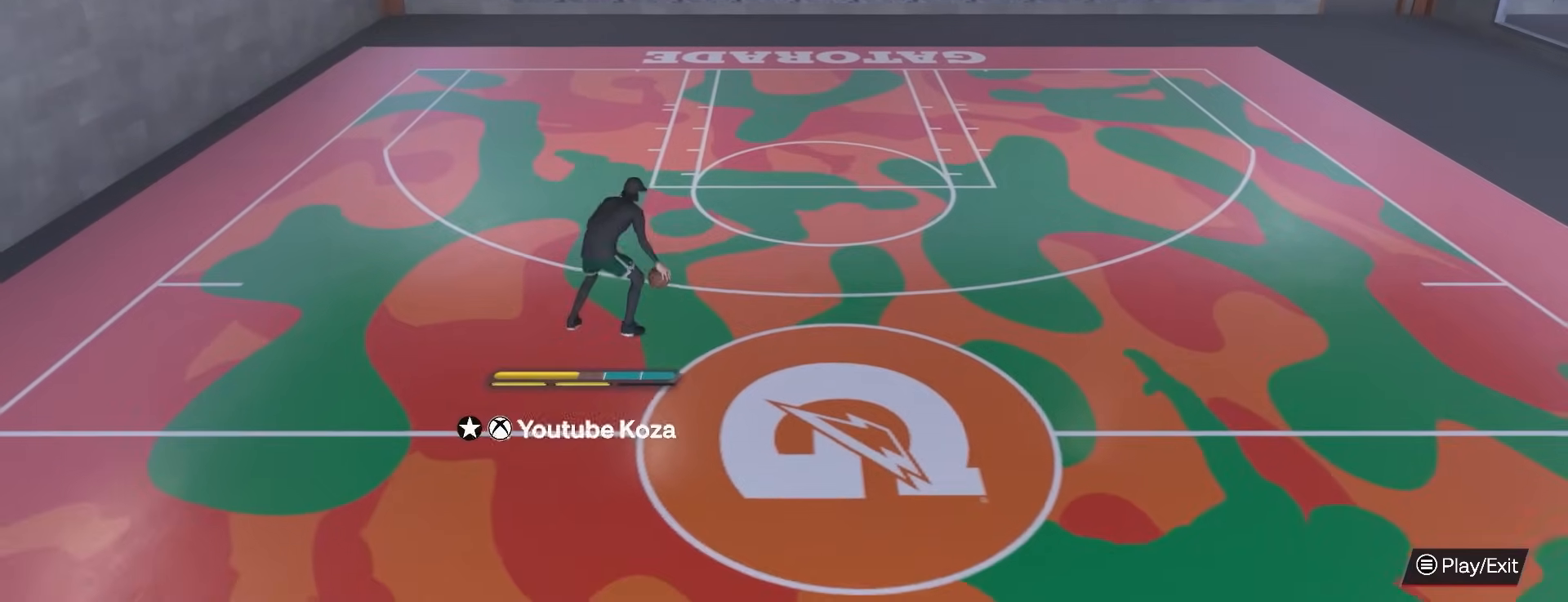
{"buttons": ["R2"], "left_stick": "up", "right_stick": "center", "events": []}
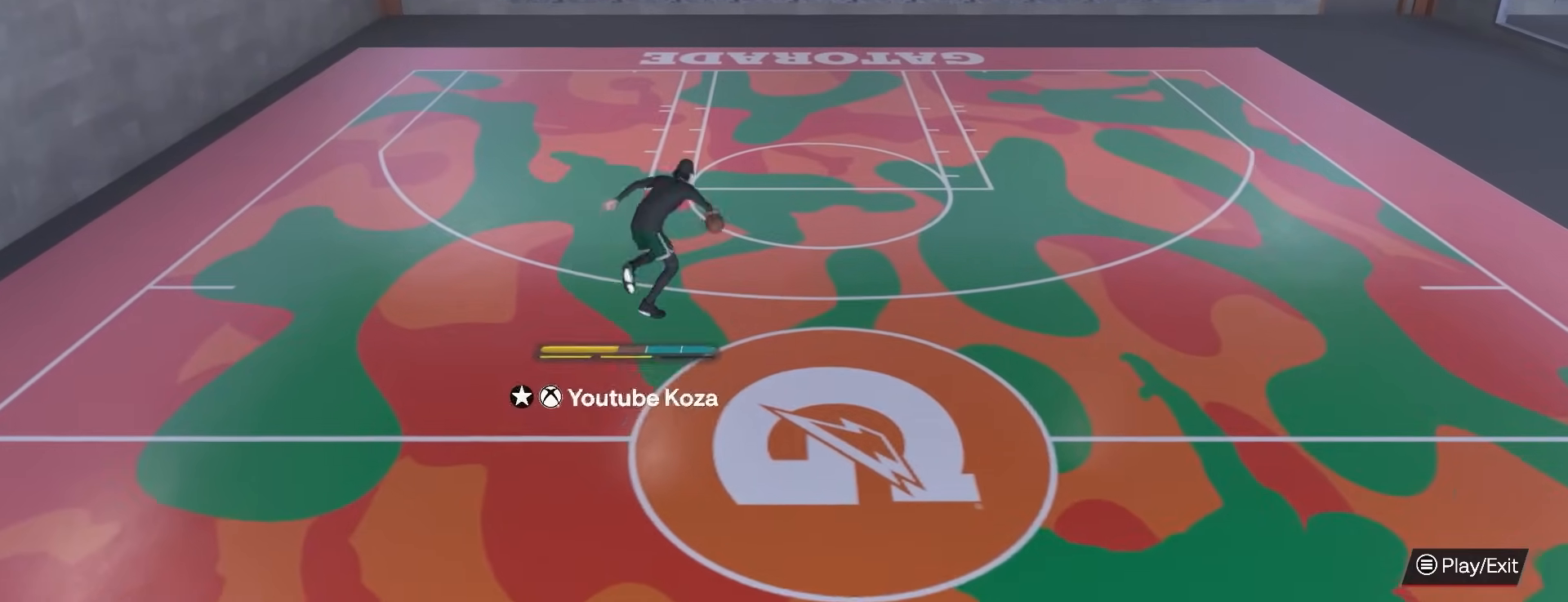
{"buttons": ["R2"], "left_stick": "up", "right_stick": "down-left", "events": [[200, "right_stick", "left"], [283, "right_stick", "down-left"]]}